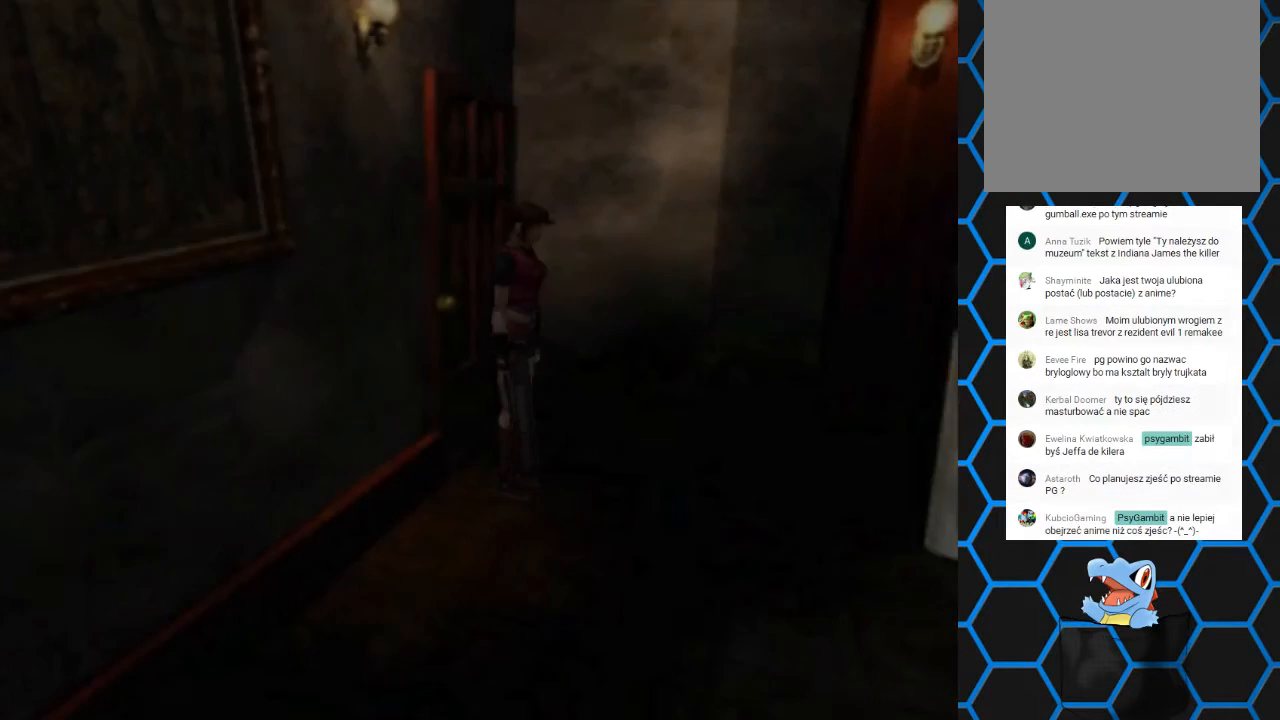
Gameplay with a controller (PlayStation layout); each line is a JSON object with the inputs held at the frame after it. "events" lists button and stick changes between this image and that frame as [ms after this image, input, new state], when the widget could be followed in between. Not read: L3 R3 left_stick right_stick.
{"buttons": ["SQUARE", "DPAD_UP"], "events": [[400, "DPAD_UP", "down"], [433, "SQUARE", "down"]]}
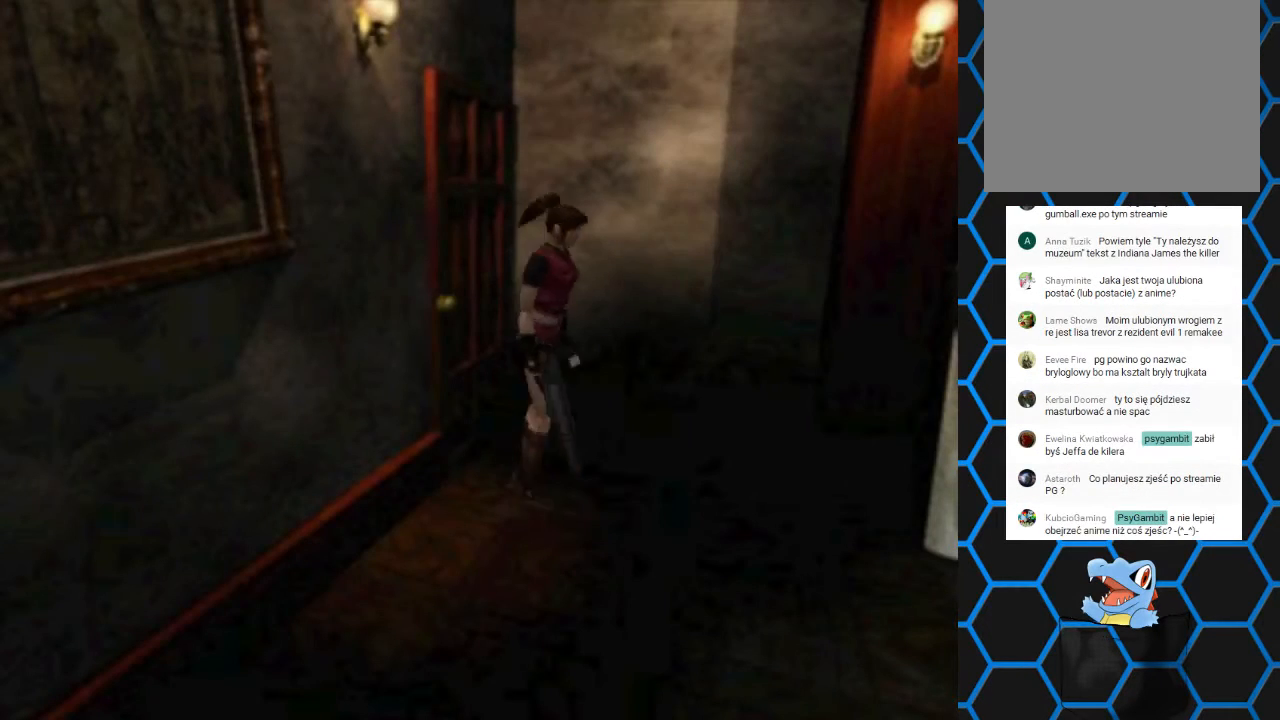
{"buttons": ["SQUARE", "DPAD_UP", "DPAD_RIGHT"], "events": [[200, "DPAD_RIGHT", "down"]]}
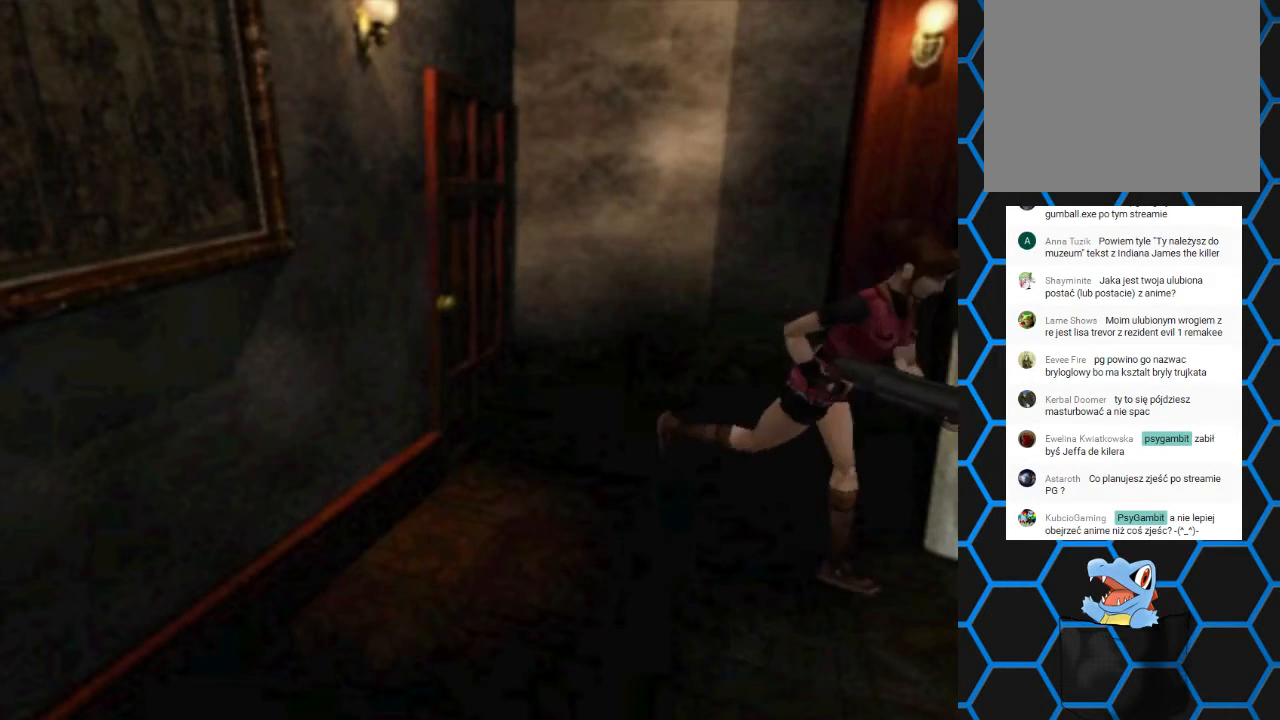
{"buttons": ["SQUARE", "DPAD_UP"], "events": [[267, "DPAD_RIGHT", "up"]]}
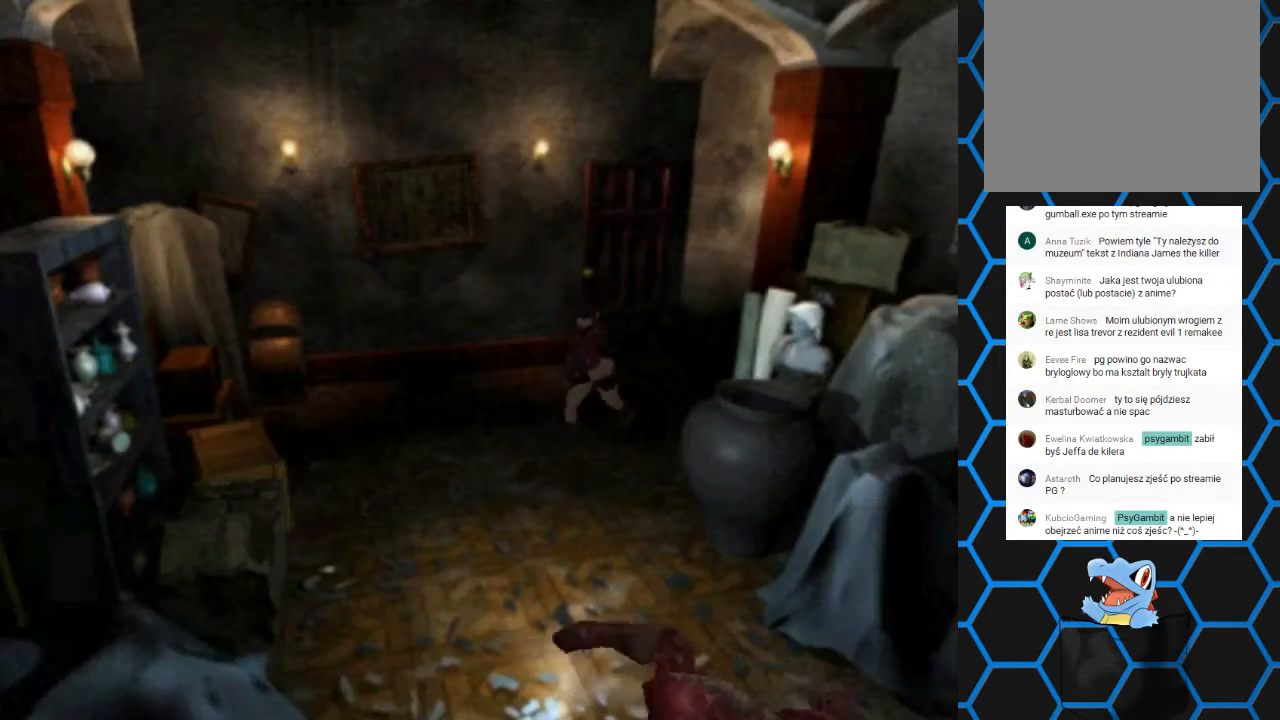
{"buttons": [], "events": [[433, "DPAD_UP", "up"], [500, "SQUARE", "up"]]}
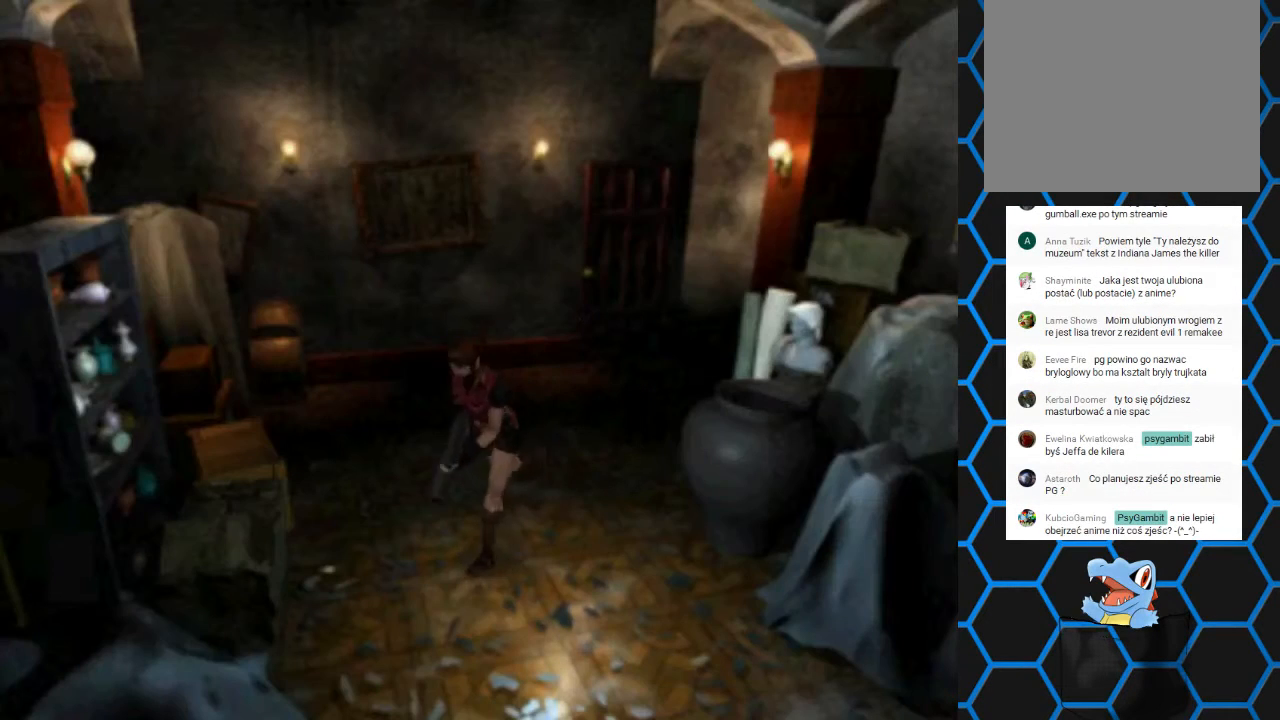
{"buttons": ["R1", "DPAD_LEFT"], "events": [[133, "DPAD_LEFT", "down"], [200, "R1", "down"], [233, "DPAD_LEFT", "up"], [367, "DPAD_LEFT", "down"]]}
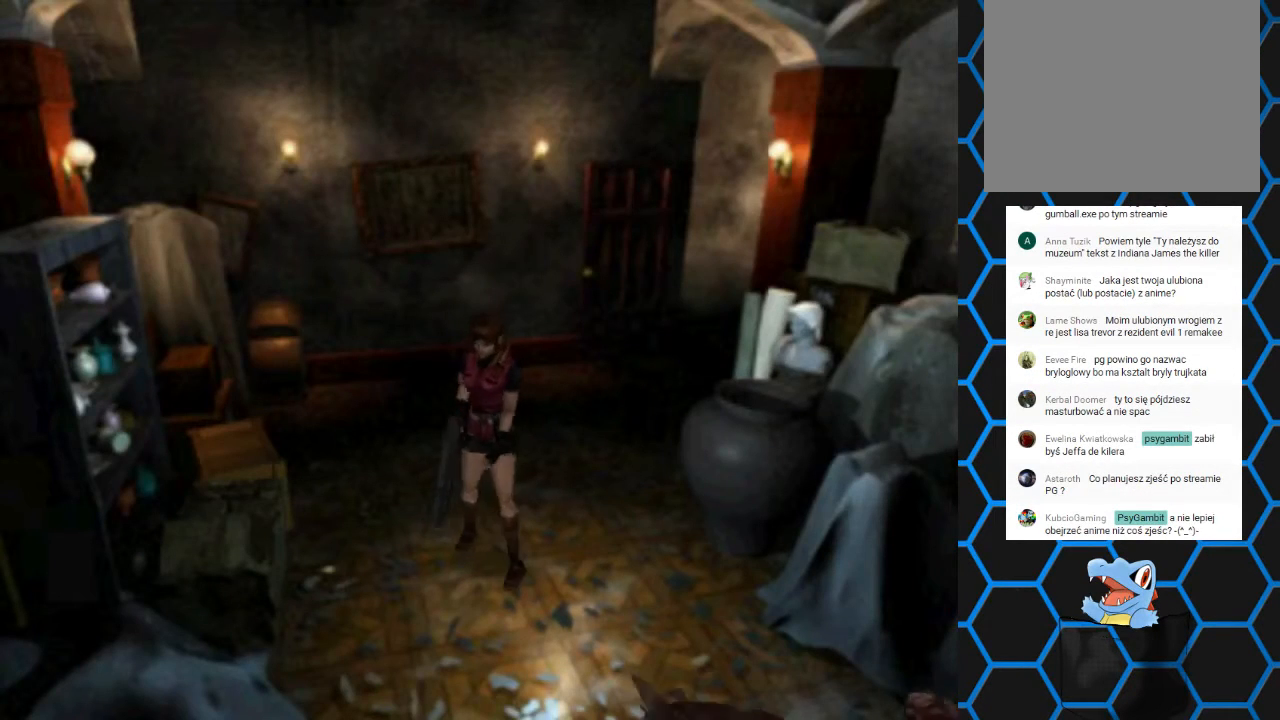
{"buttons": ["CROSS", "R1", "DPAD_DOWN", "DPAD_LEFT"], "events": [[67, "DPAD_LEFT", "up"], [167, "DPAD_LEFT", "down"], [267, "DPAD_DOWN", "down"], [333, "DPAD_LEFT", "up"], [467, "CROSS", "down"], [500, "DPAD_LEFT", "down"]]}
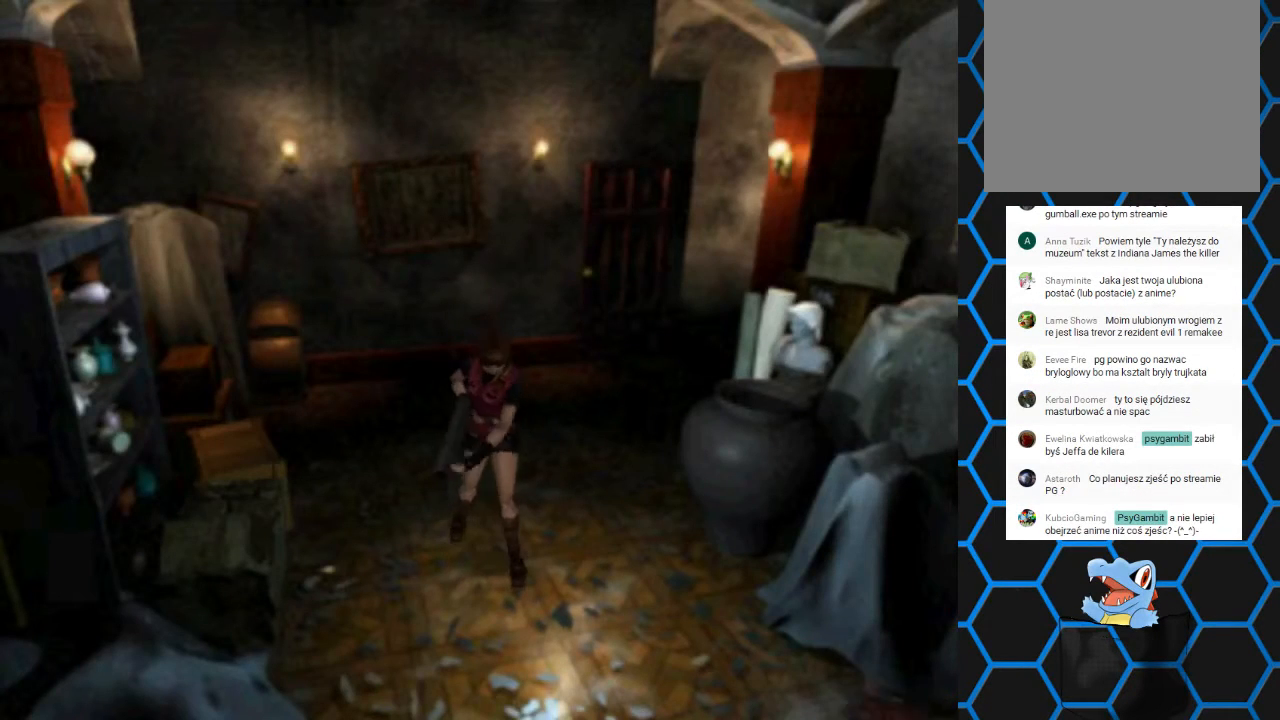
{"buttons": ["R1", "DPAD_LEFT"], "events": [[167, "CROSS", "up"], [333, "DPAD_DOWN", "up"]]}
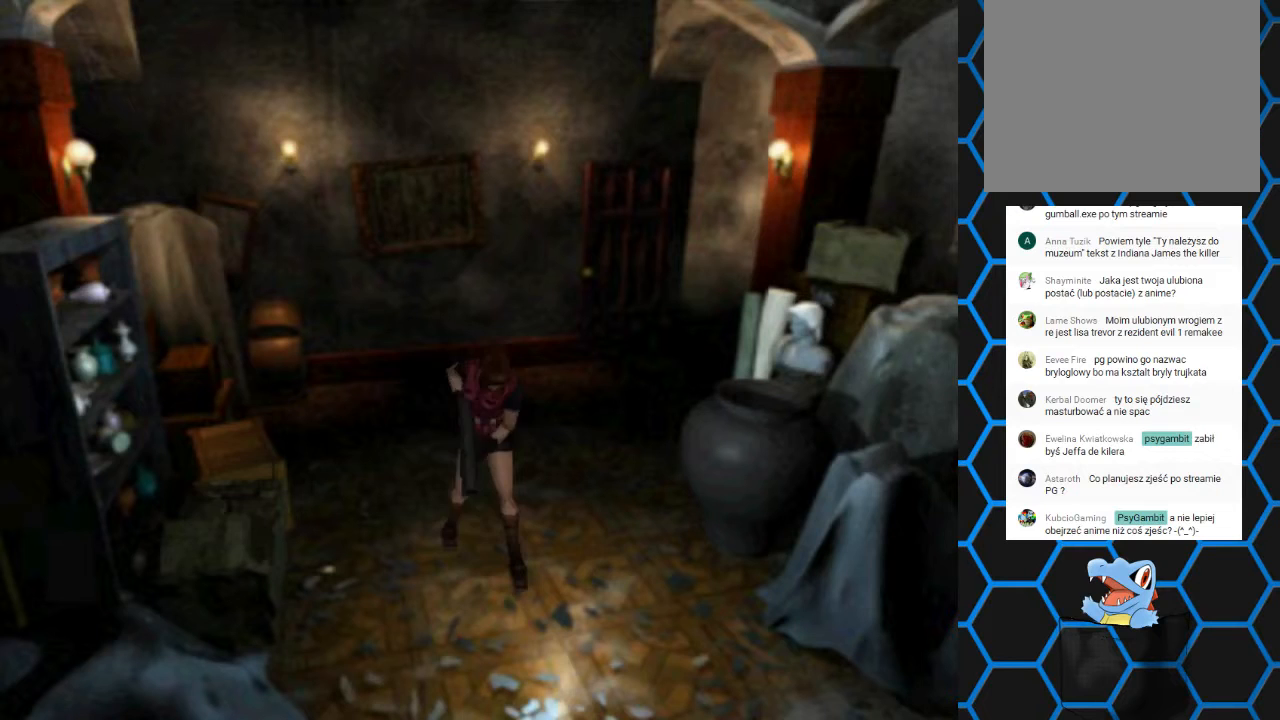
{"buttons": ["R1", "DPAD_LEFT"], "events": [[400, "DPAD_DOWN", "down"], [467, "DPAD_DOWN", "up"]]}
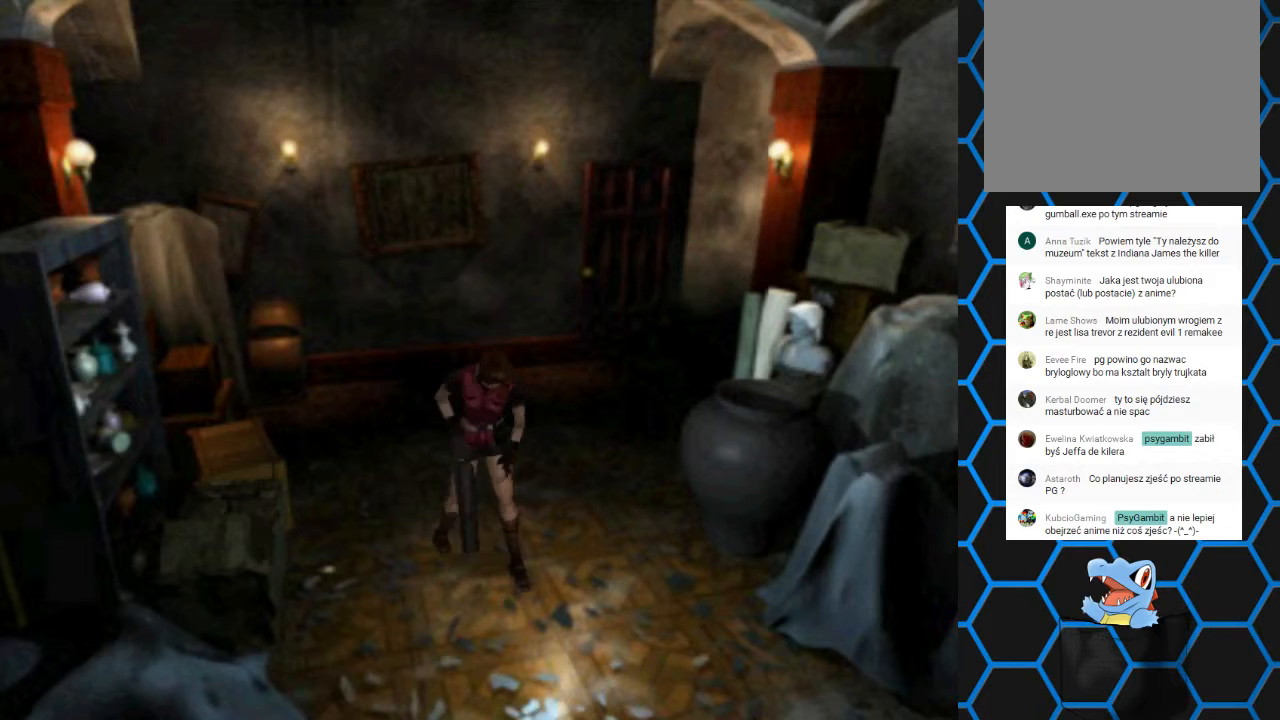
{"buttons": ["R1", "DPAD_LEFT"], "events": [[300, "DPAD_LEFT", "up"], [500, "DPAD_LEFT", "down"]]}
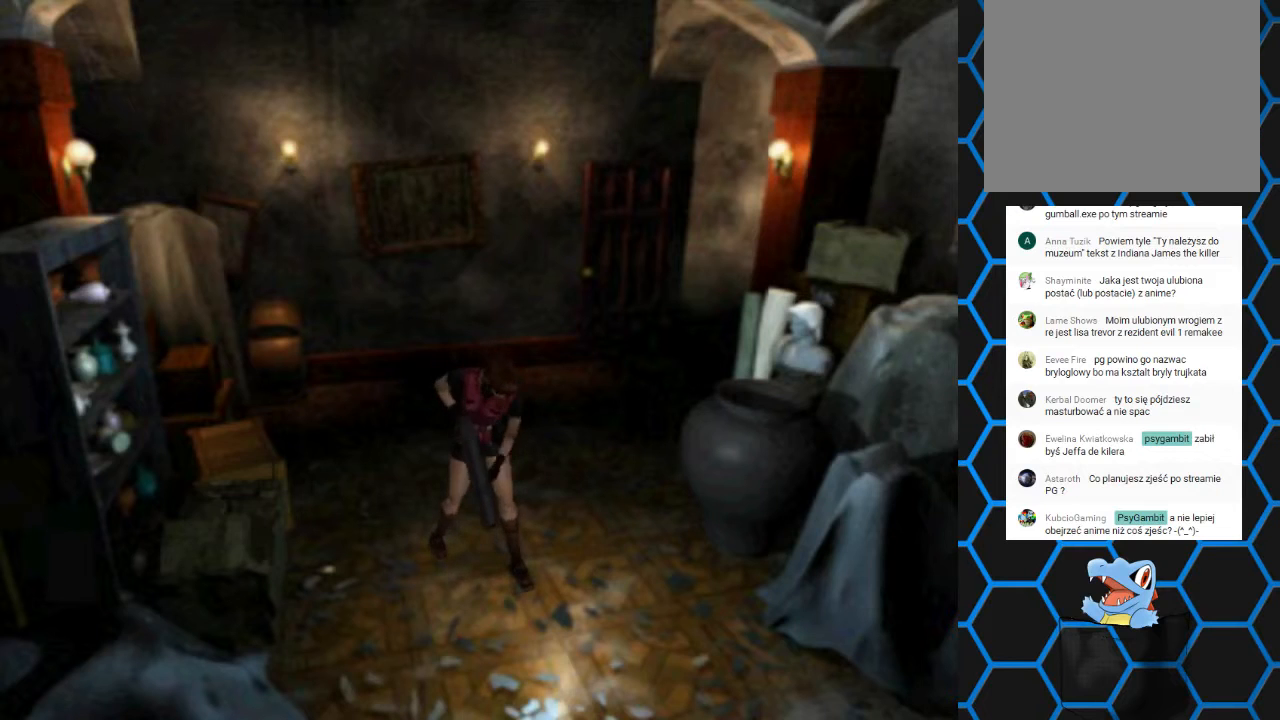
{"buttons": ["R1"], "events": [[200, "DPAD_LEFT", "up"]]}
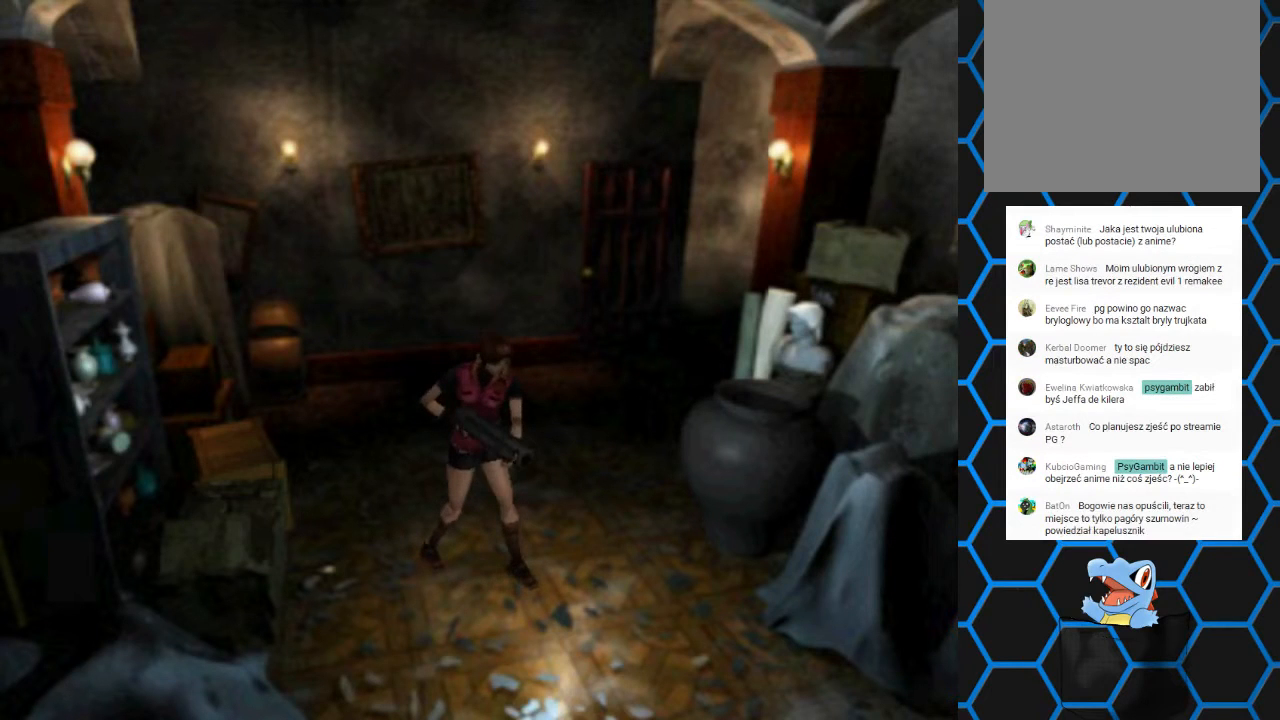
{"buttons": ["R1"], "events": [[333, "DPAD_RIGHT", "down"], [433, "DPAD_RIGHT", "up"]]}
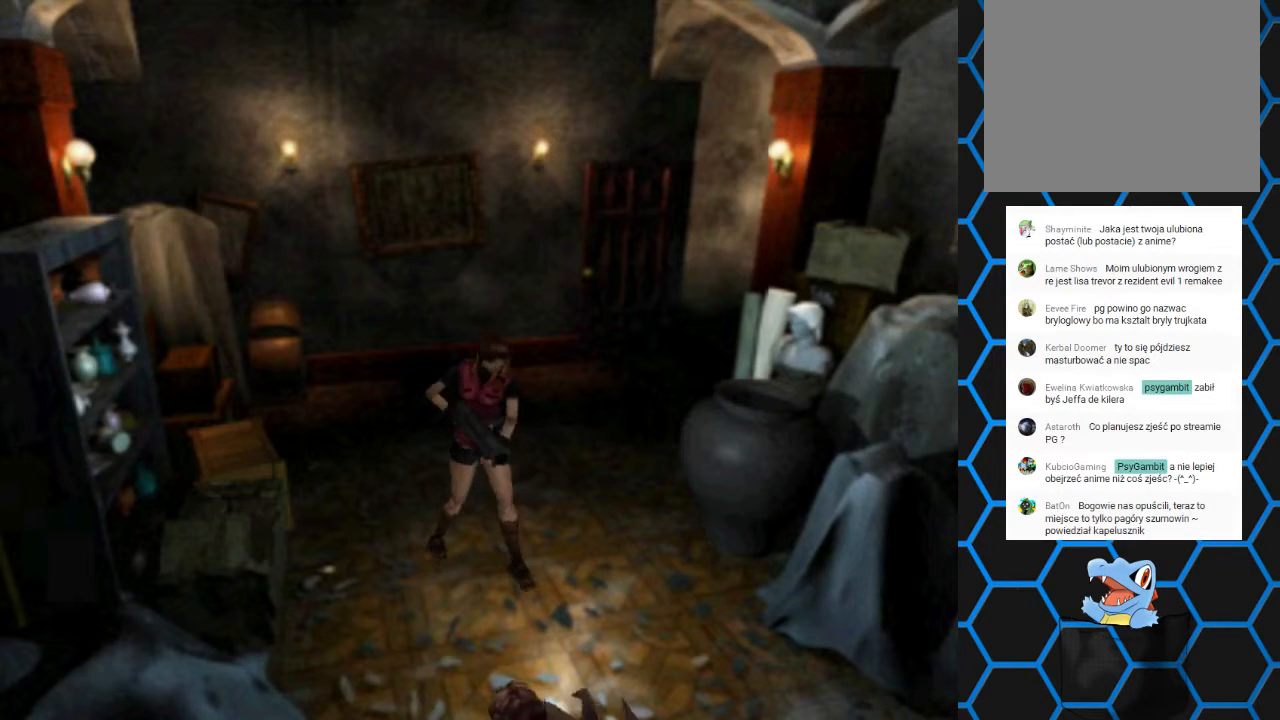
{"buttons": ["CROSS", "R1", "DPAD_DOWN"], "events": [[100, "DPAD_DOWN", "down"], [467, "CROSS", "down"]]}
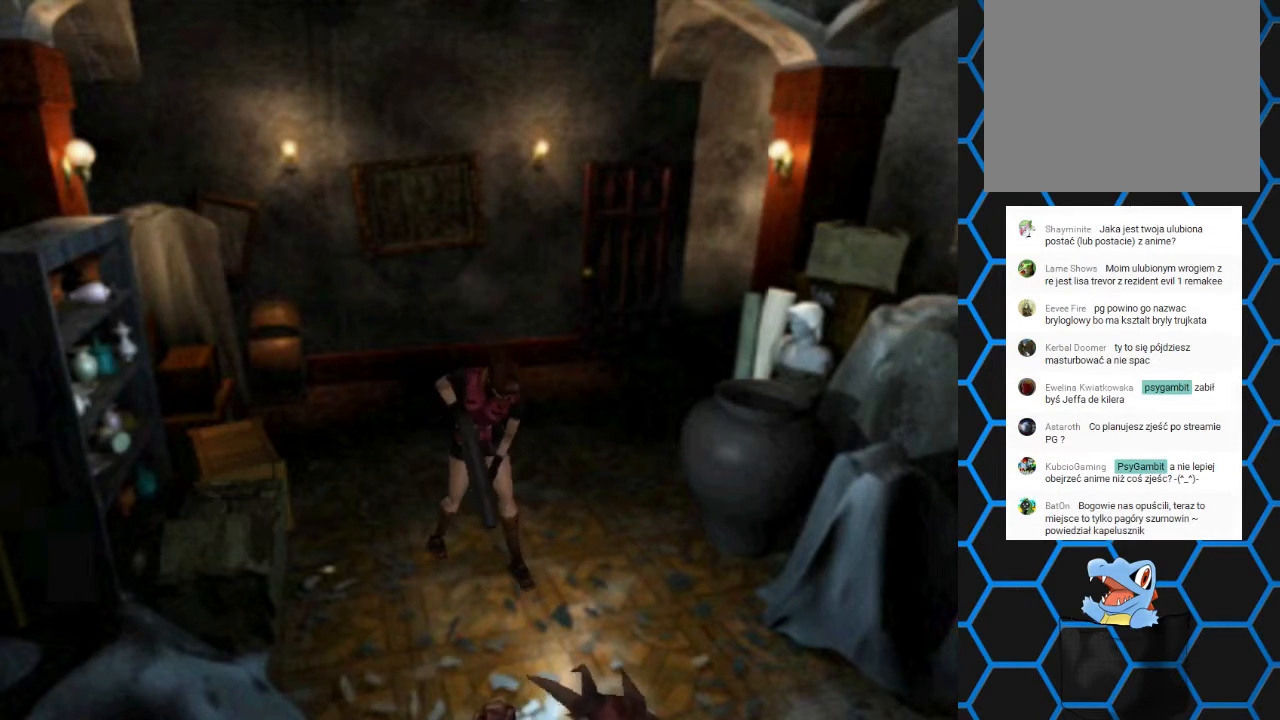
{"buttons": ["R1"], "events": [[33, "CROSS", "up"], [267, "DPAD_DOWN", "up"]]}
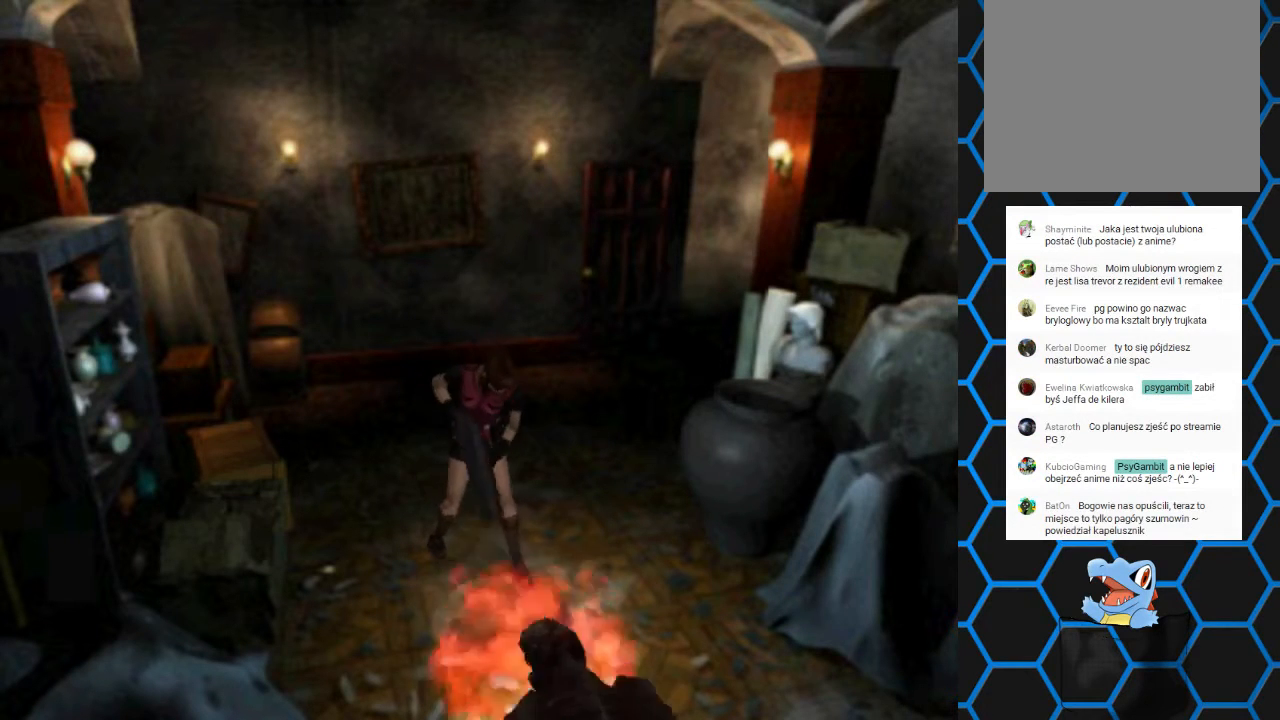
{"buttons": ["SQUARE", "DPAD_UP"], "events": [[167, "R1", "up"], [267, "DPAD_UP", "down"], [367, "SQUARE", "down"]]}
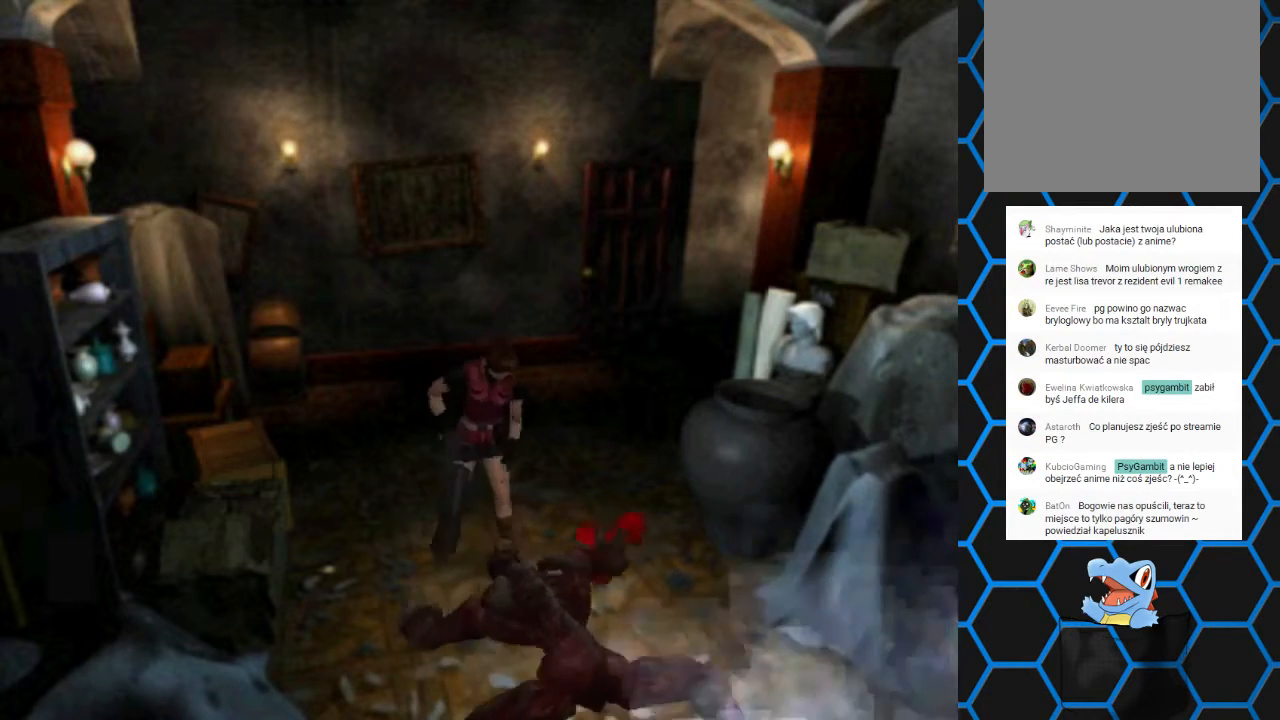
{"buttons": ["CROSS", "R1", "DPAD_DOWN"], "events": [[100, "SQUARE", "up"], [133, "DPAD_UP", "up"], [200, "DPAD_DOWN", "down"], [233, "R1", "down"], [400, "CROSS", "down"]]}
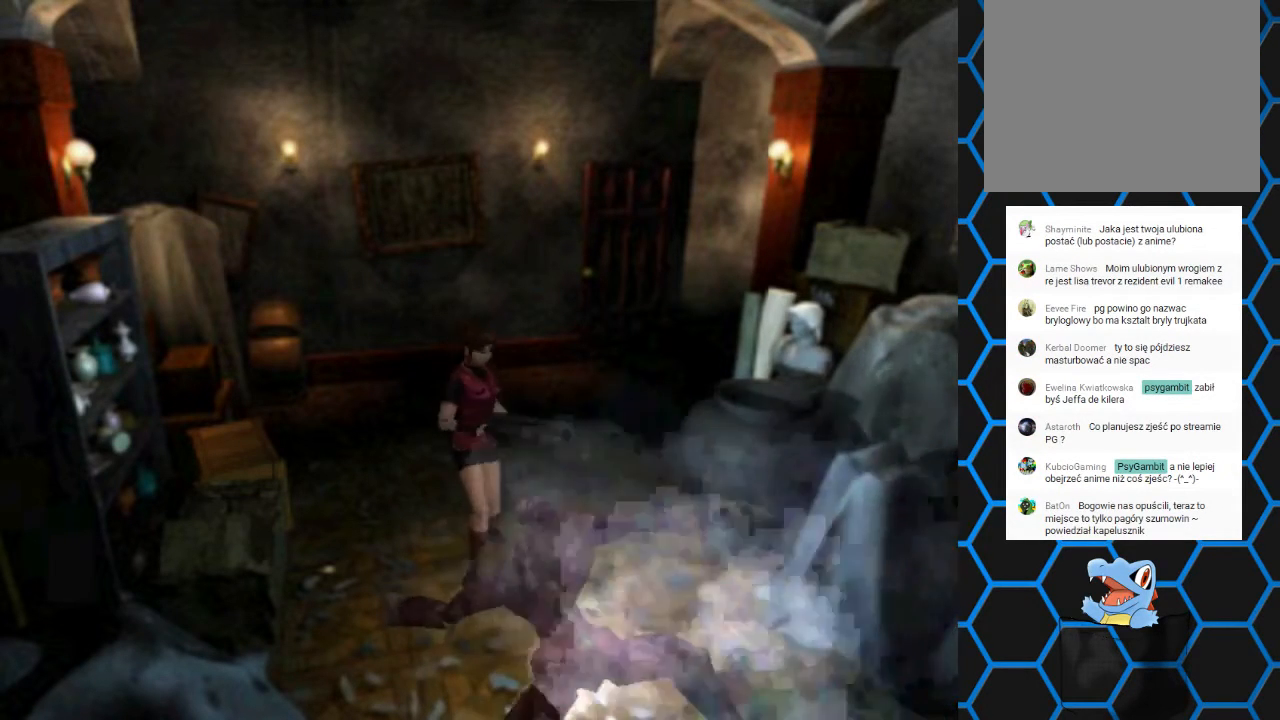
{"buttons": ["R1", "DPAD_DOWN"], "events": [[67, "CROSS", "up"], [167, "CROSS", "down"], [267, "CROSS", "up"], [367, "CROSS", "down"], [467, "CROSS", "up"]]}
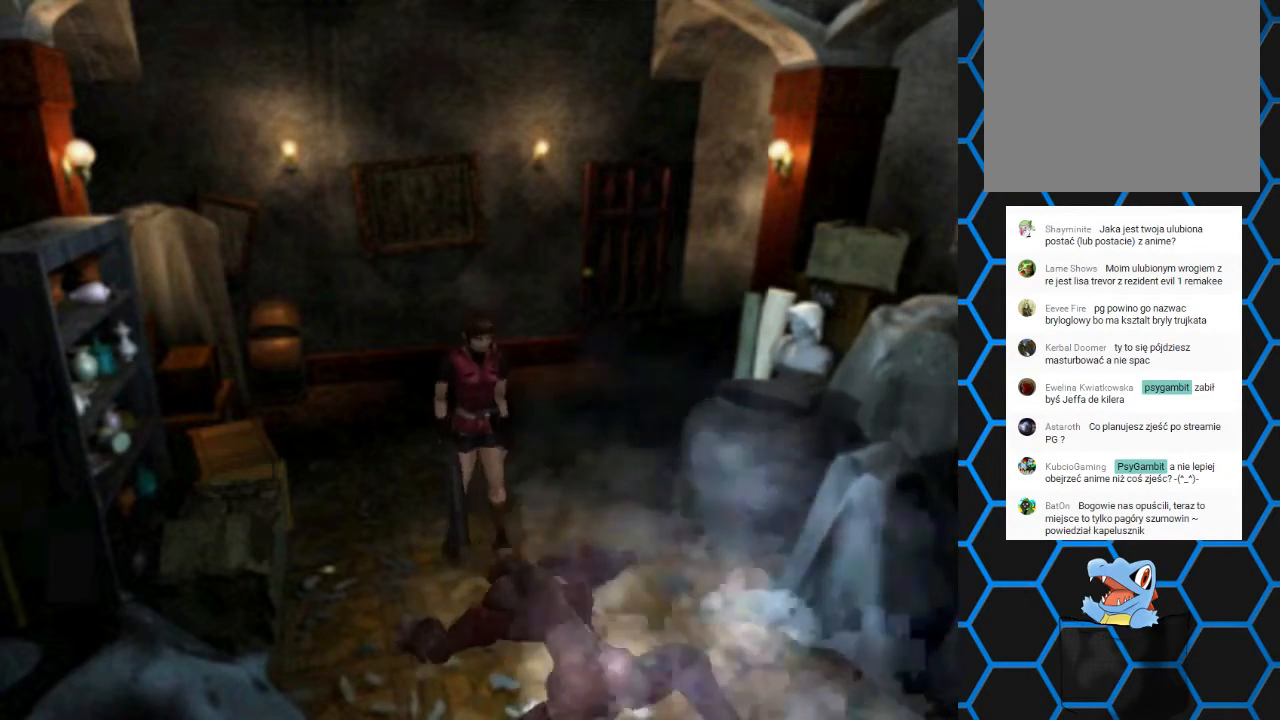
{"buttons": ["CROSS", "R1", "DPAD_DOWN"], "events": [[33, "CROSS", "down"], [167, "CROSS", "up"], [200, "CROSS", "down"], [400, "CROSS", "up"], [433, "CROSS", "down"]]}
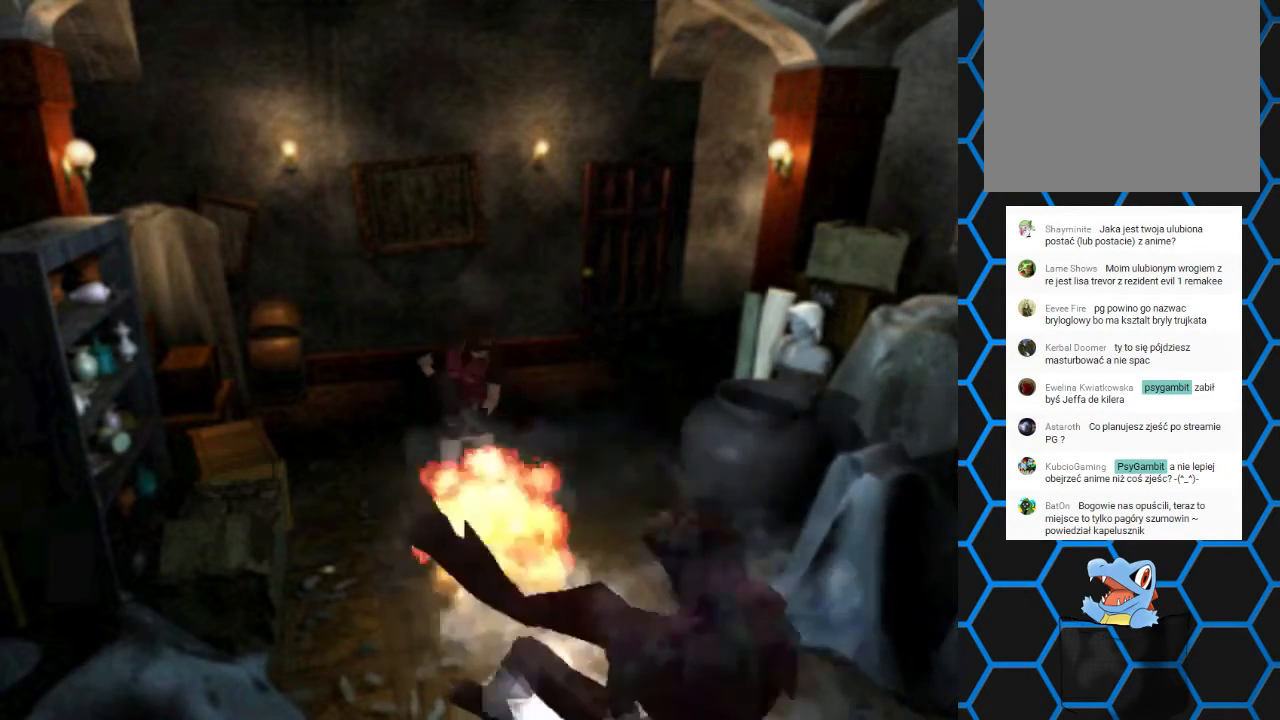
{"buttons": [], "events": [[67, "CROSS", "up"], [300, "DPAD_DOWN", "up"], [333, "R1", "up"]]}
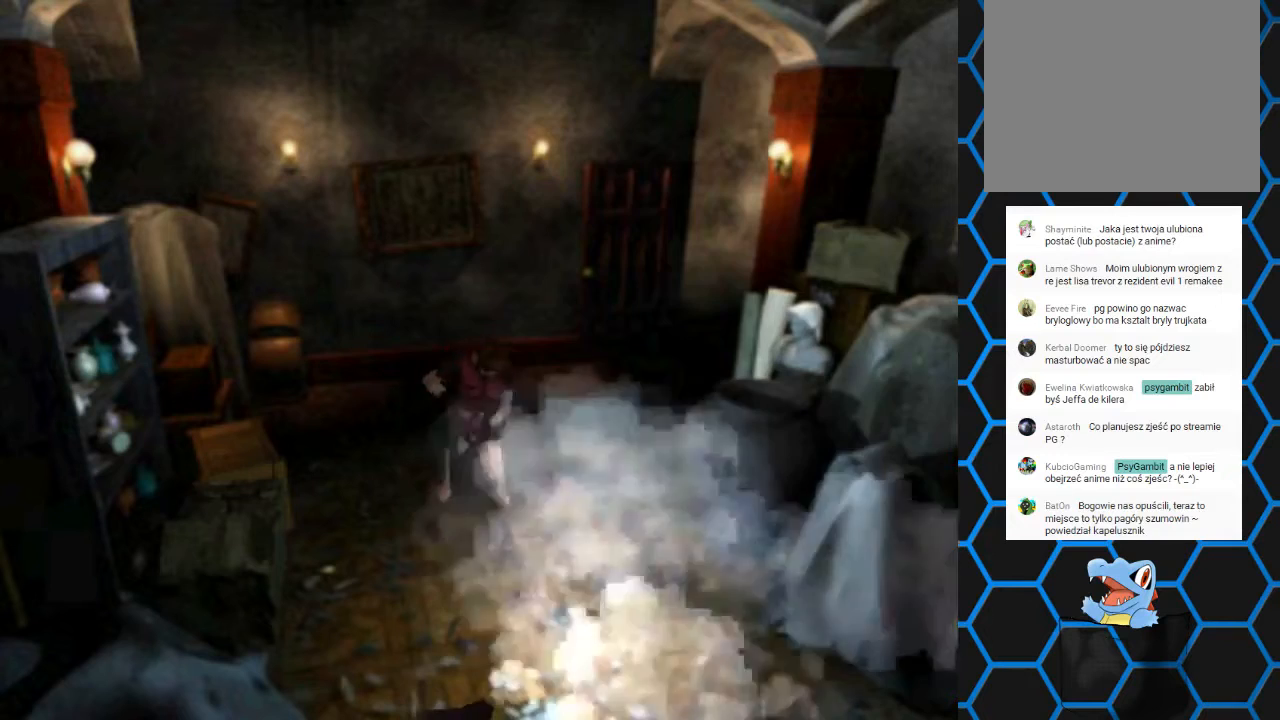
{"buttons": ["SQUARE", "DPAD_UP"], "events": [[100, "DPAD_UP", "down"], [133, "SQUARE", "down"]]}
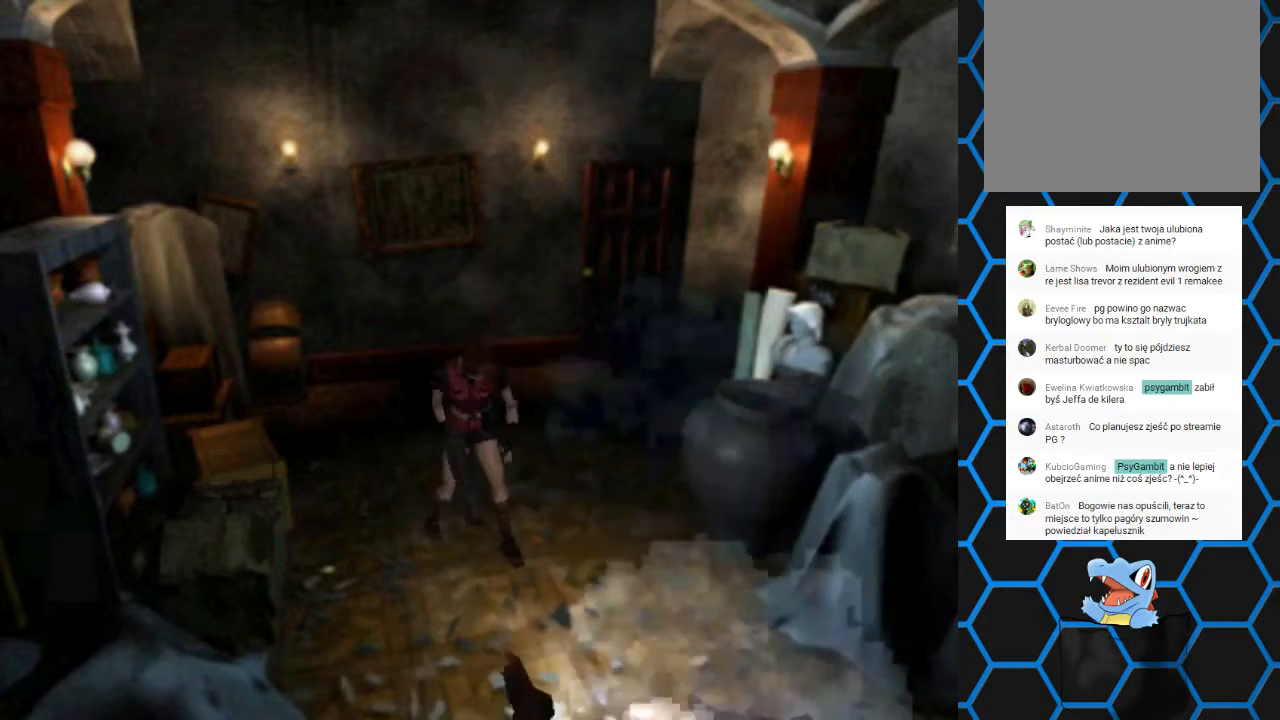
{"buttons": ["SQUARE", "DPAD_UP"], "events": []}
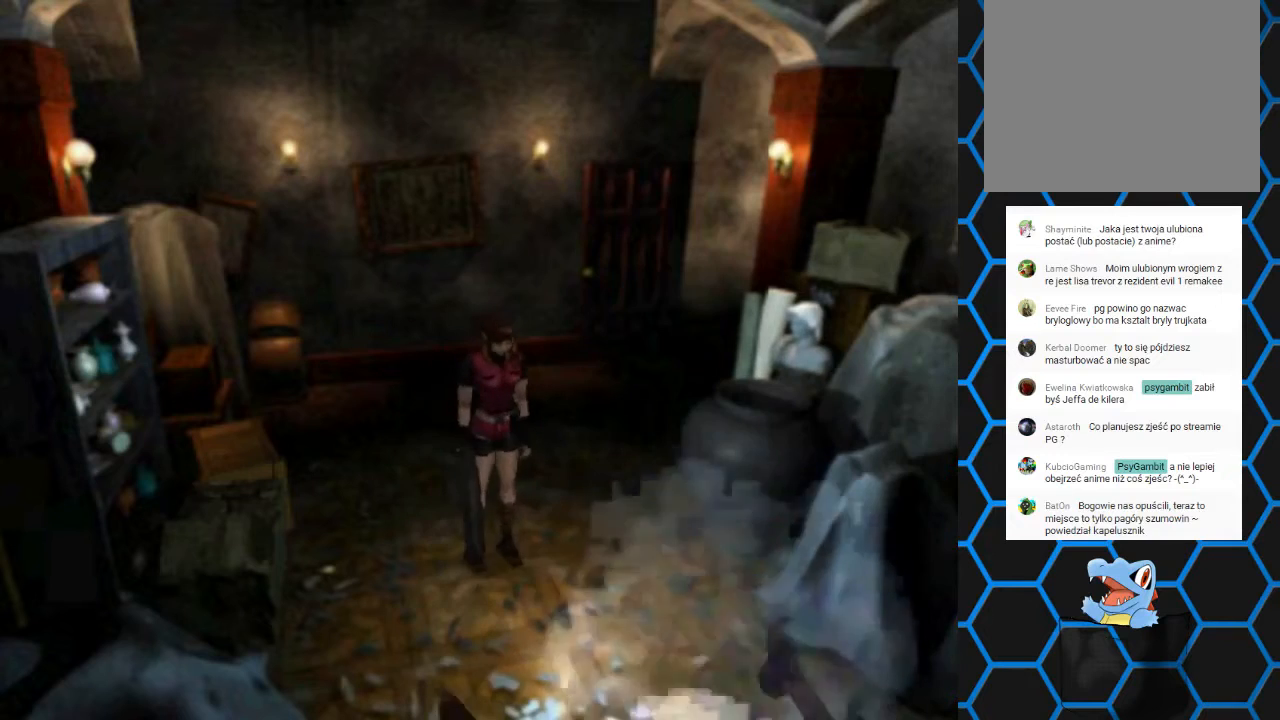
{"buttons": ["SQUARE", "DPAD_UP"], "events": []}
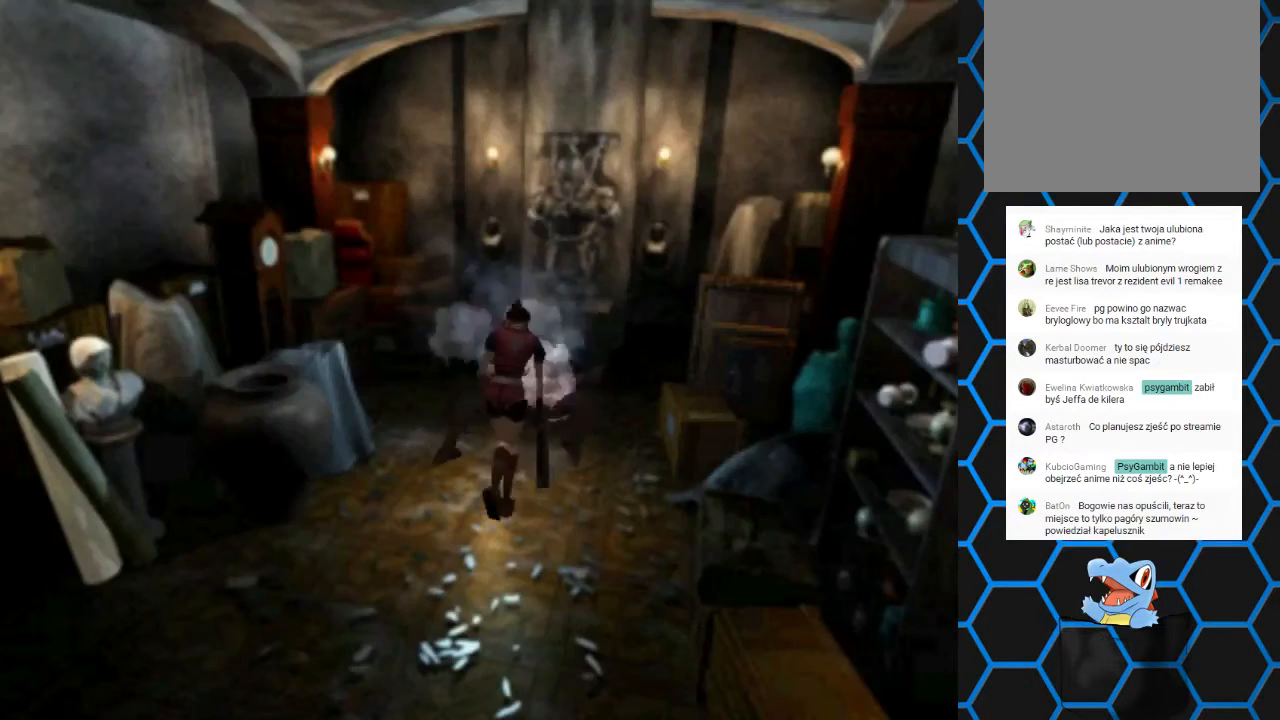
{"buttons": [], "events": [[400, "DPAD_UP", "up"], [433, "SQUARE", "up"]]}
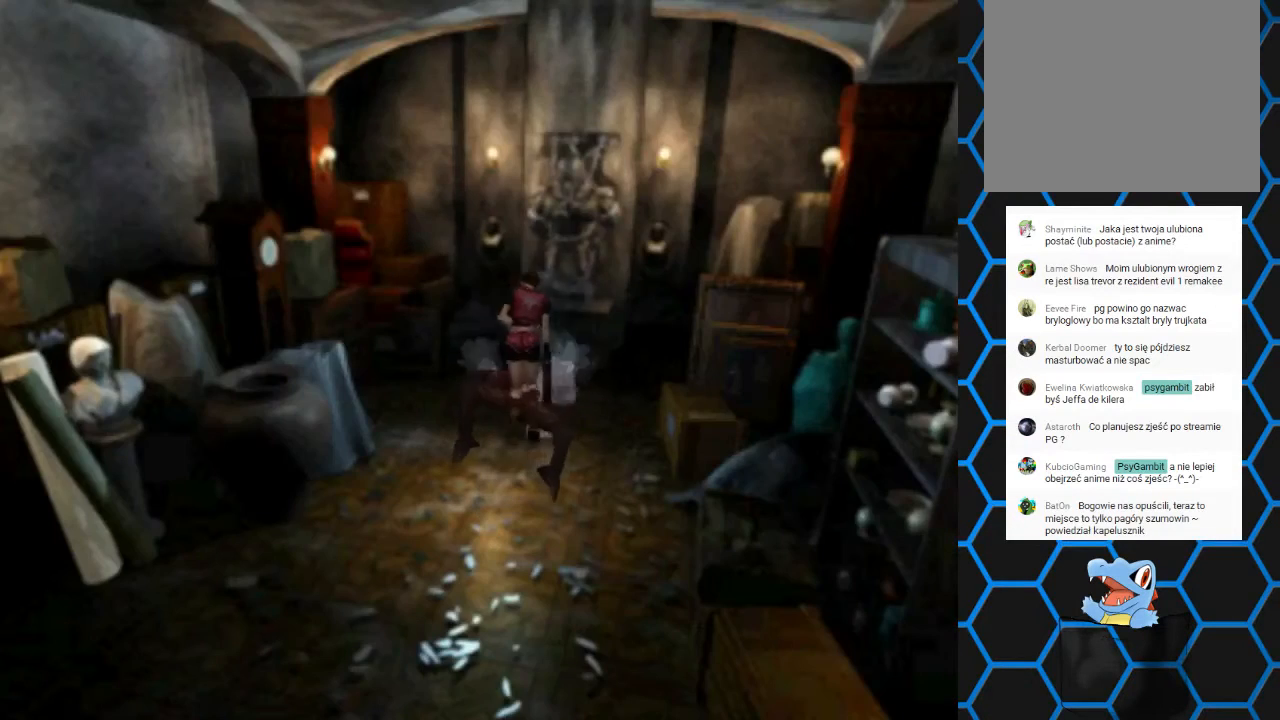
{"buttons": [], "events": [[100, "CIRCLE", "down"], [233, "CIRCLE", "up"]]}
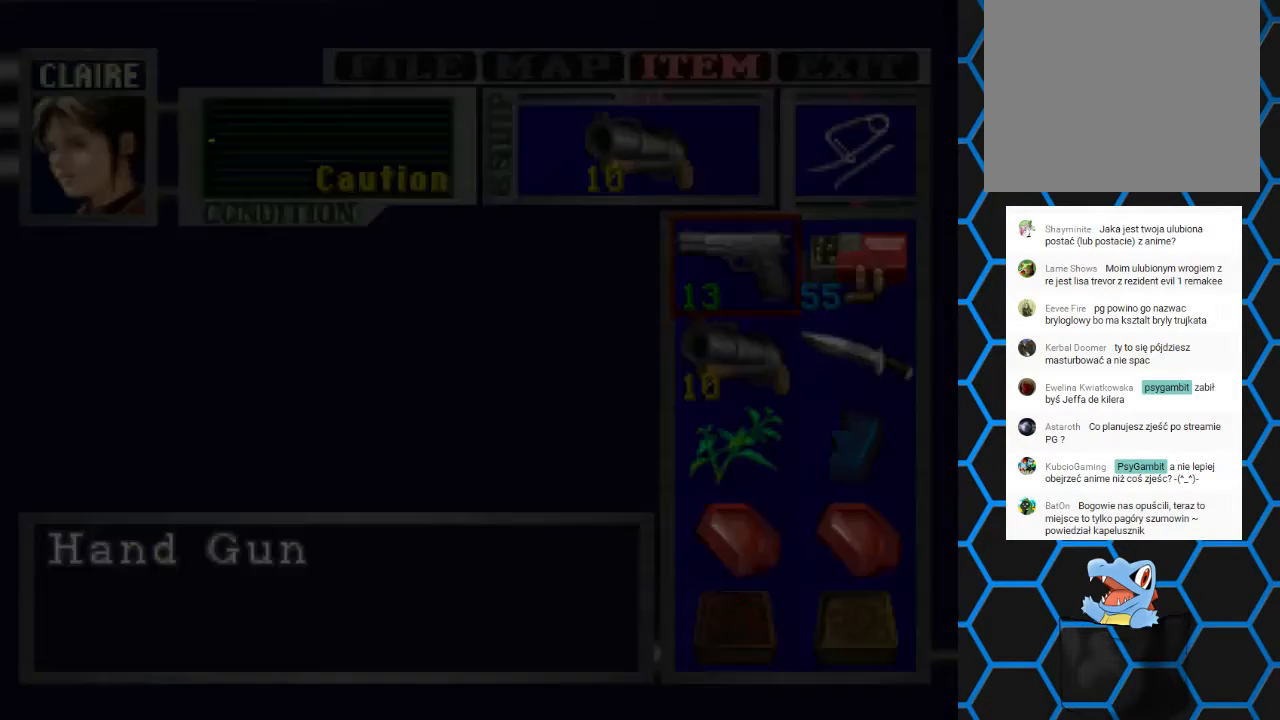
{"buttons": ["DPAD_DOWN"], "events": [[267, "DPAD_DOWN", "down"], [367, "DPAD_DOWN", "up"], [433, "DPAD_DOWN", "down"]]}
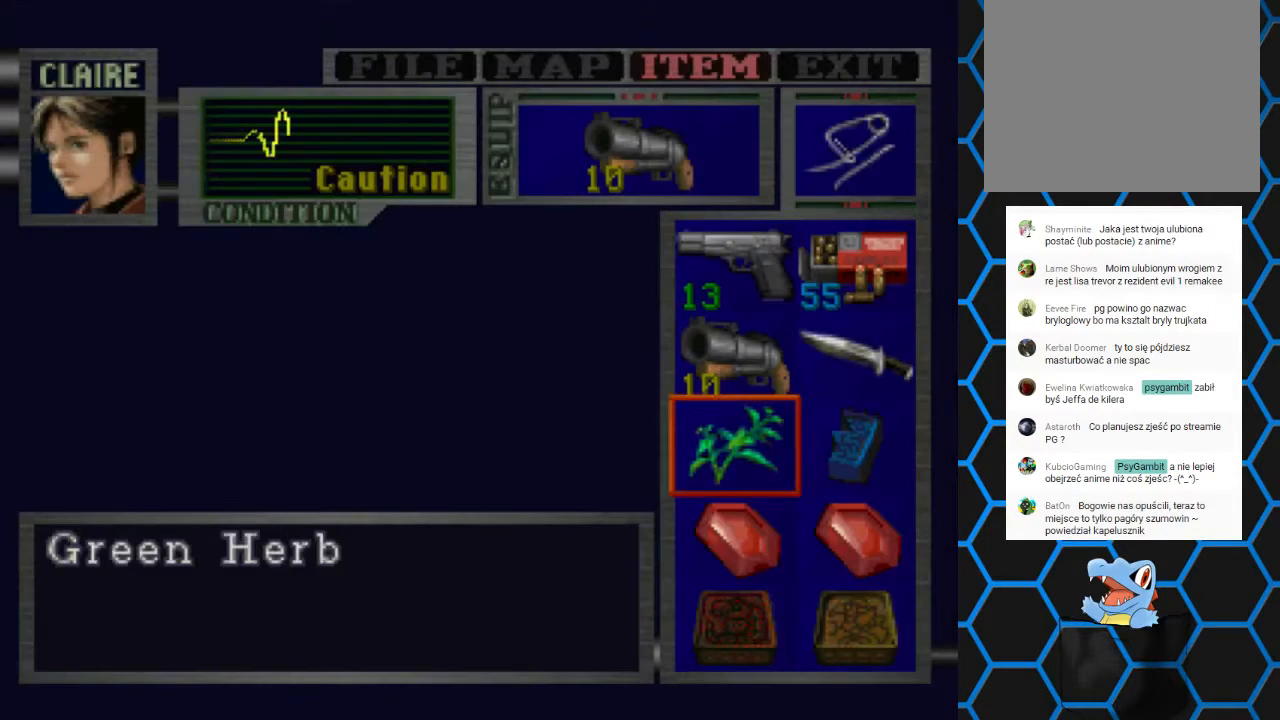
{"buttons": [], "events": [[33, "DPAD_DOWN", "up"], [100, "CROSS", "down"], [233, "CROSS", "up"], [300, "CROSS", "down"], [400, "CROSS", "up"]]}
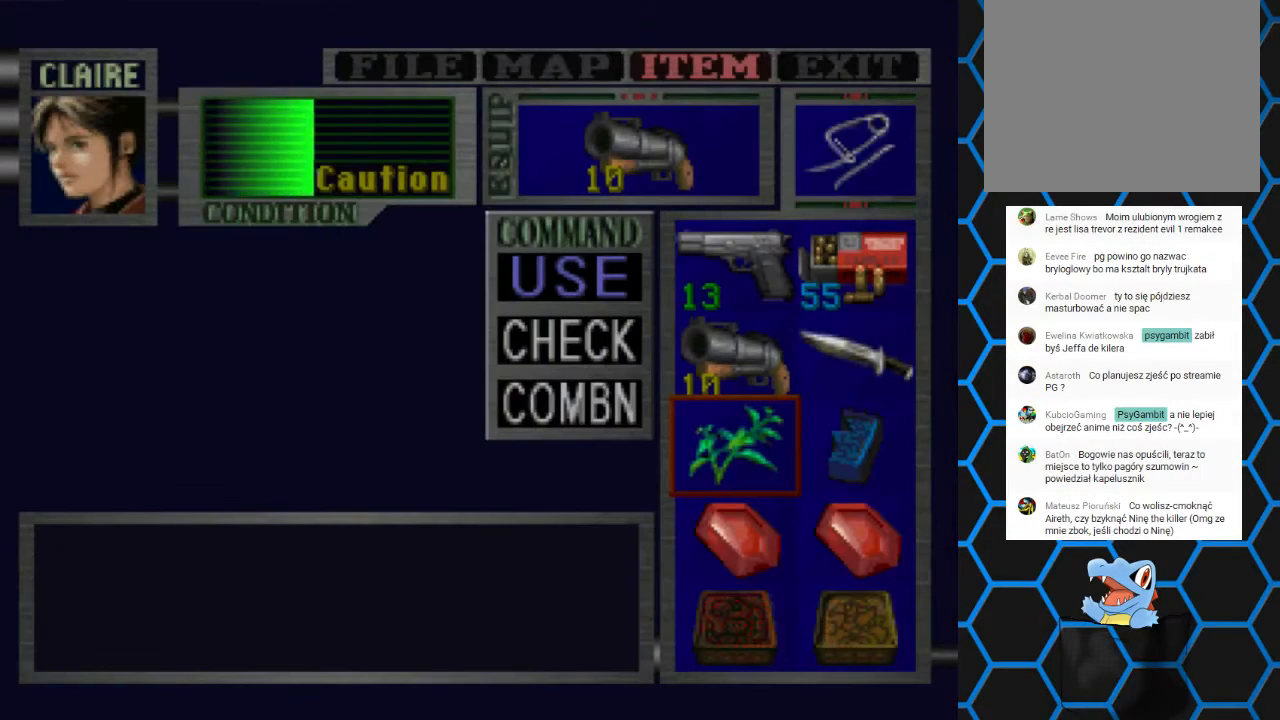
{"buttons": [], "events": []}
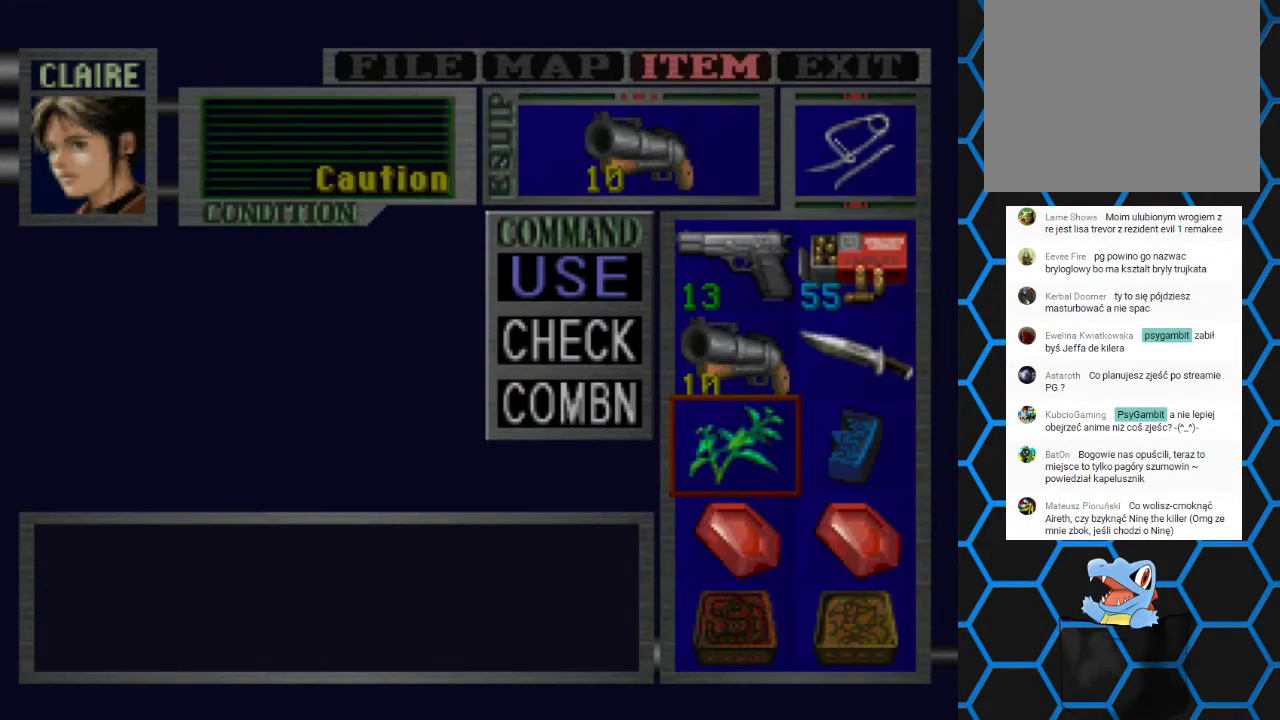
{"buttons": [], "events": []}